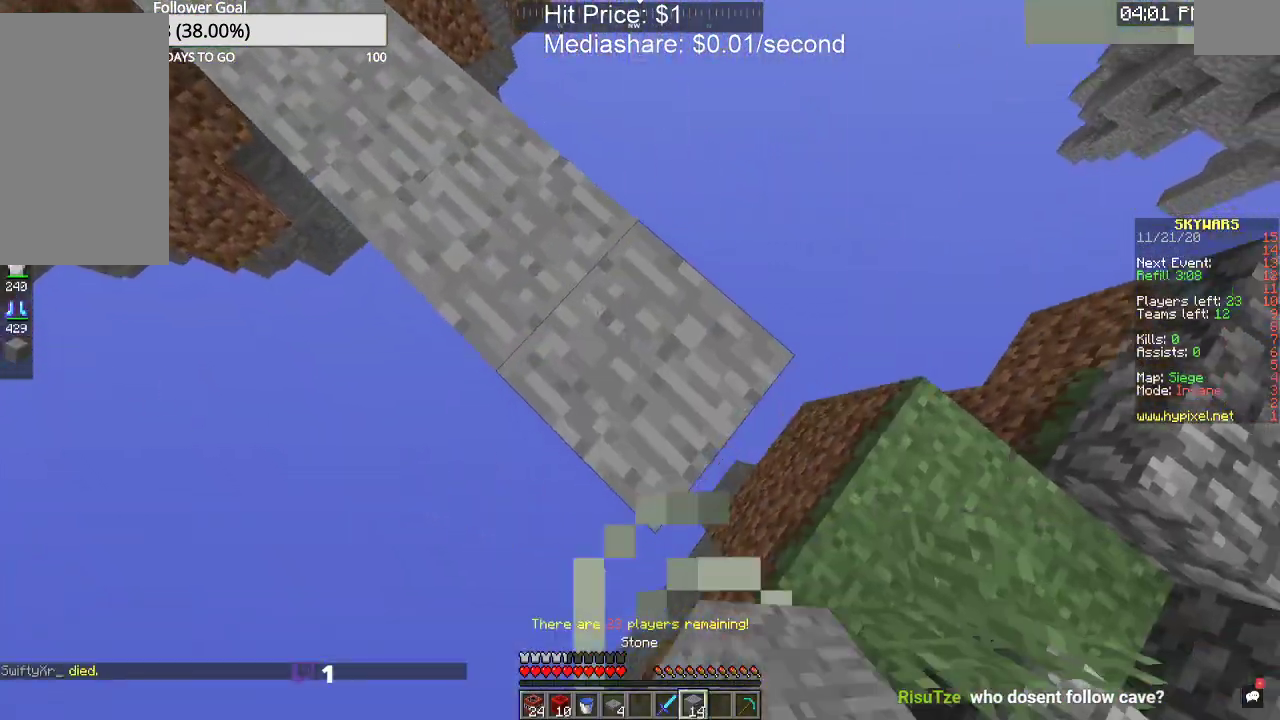
Gameplay with keyboard and mouse; each line is a JSON object with the keys and mouse buttons held at the frame after it. "events" lists presses ("down") and releases ("up") of "a", "d", "s", "space", "w", "mouse_left" and "mouse_right" between this image and that frame as [ms after this image, input, new state], when the widget could be followed in between. "mouse_left", "mouse_right" = the "left", "right" buttons of the "mouse" list. No other keys are recorded. Fast repeated clicks can show as one long hold. Mouse movement is not recorded.
{"keys": ["a", "s"], "mouse": [], "events": [[67, "mouse_right", "up"], [67, "s", "up"], [233, "s", "down"]]}
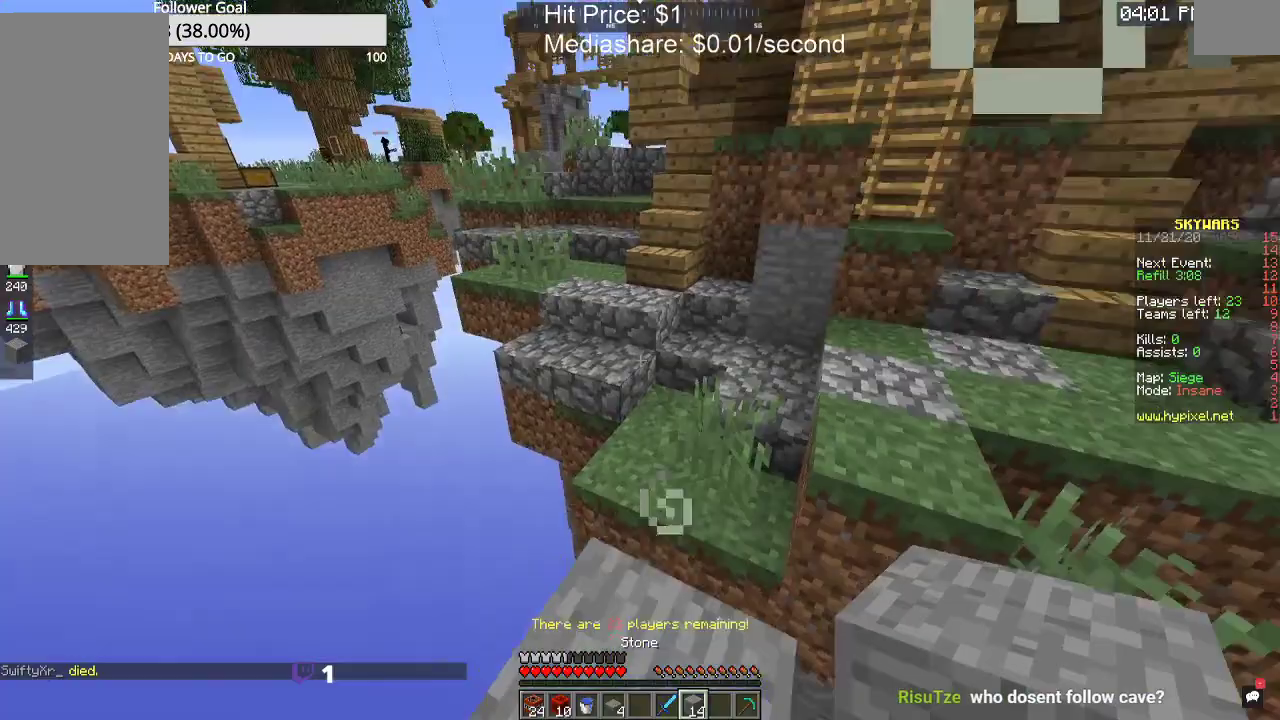
{"keys": [], "mouse": [], "events": [[33, "a", "up"], [33, "s", "up"]]}
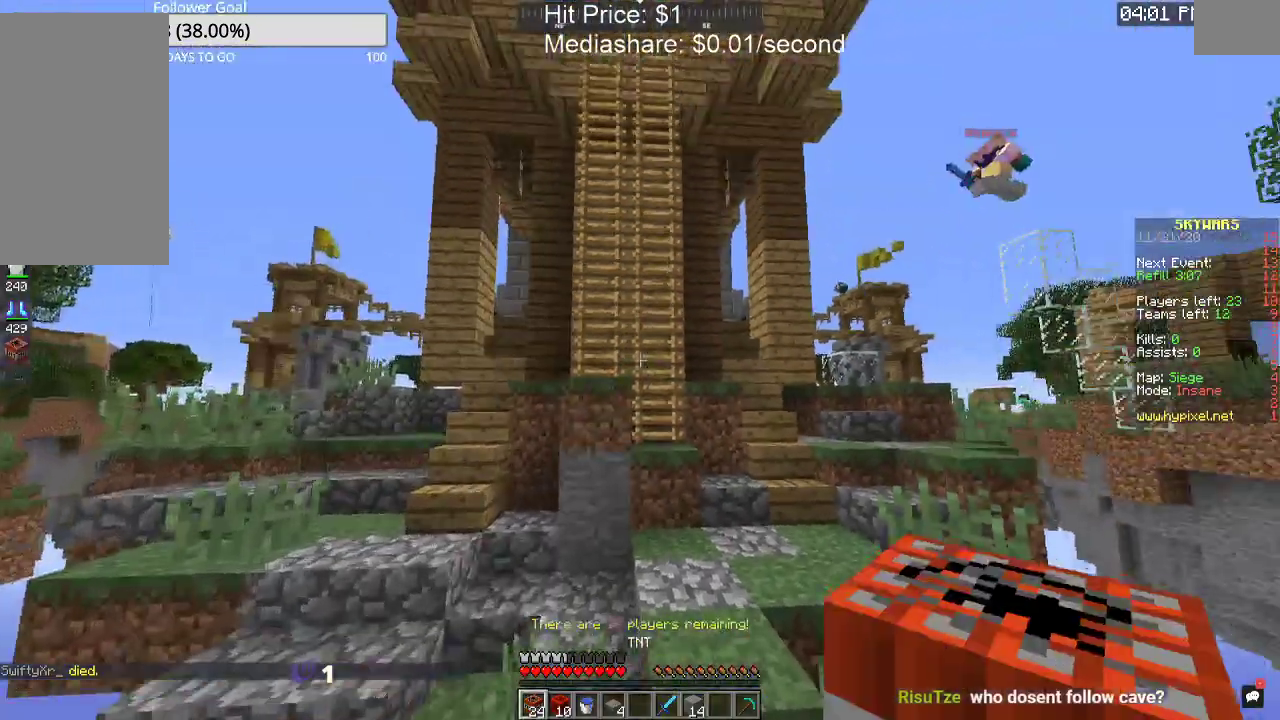
{"keys": ["w"], "mouse": [], "events": [[33, "w", "down"], [200, "space", "down"], [400, "space", "up"]]}
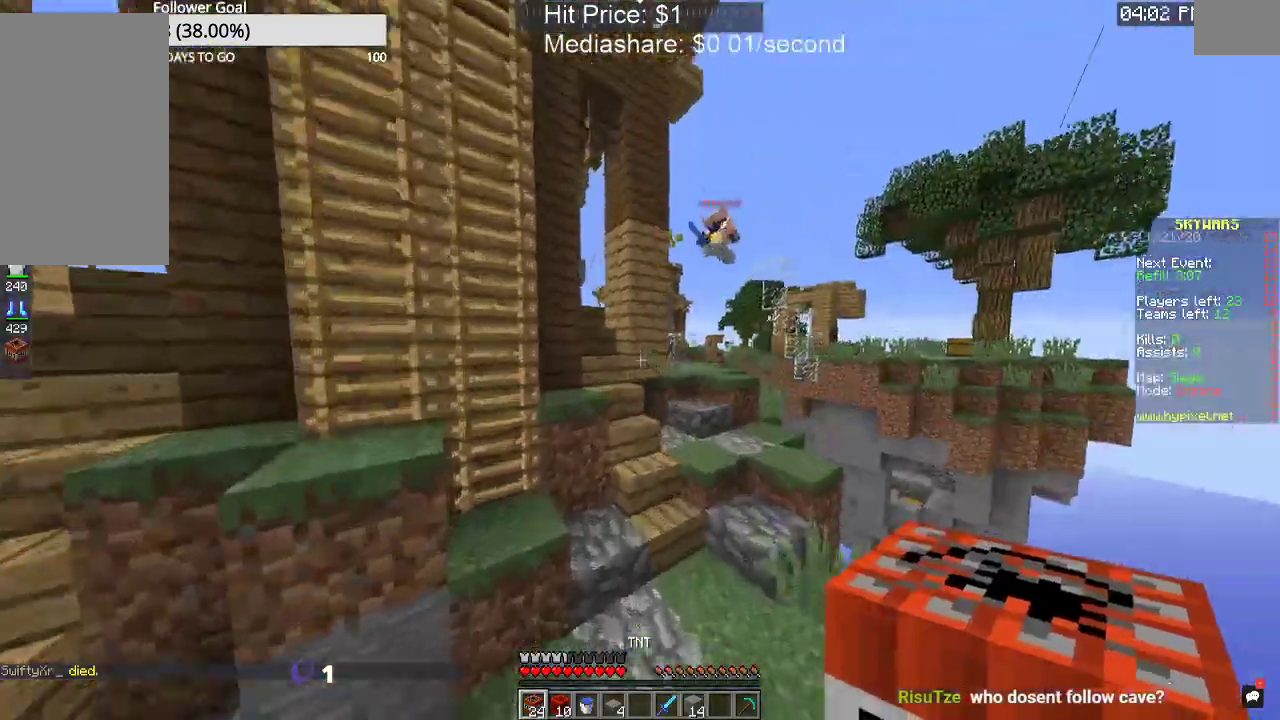
{"keys": ["w"], "mouse": [], "events": [[200, "space", "down"], [467, "space", "up"]]}
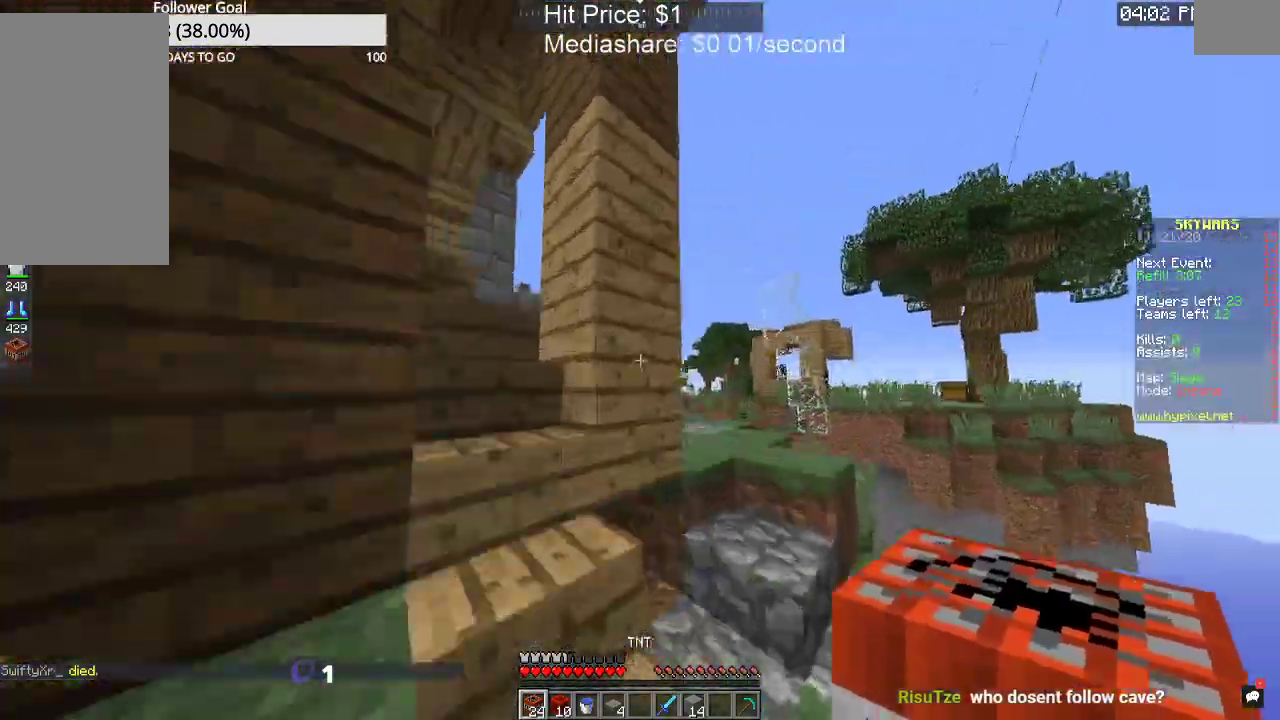
{"keys": ["w"], "mouse": [], "events": []}
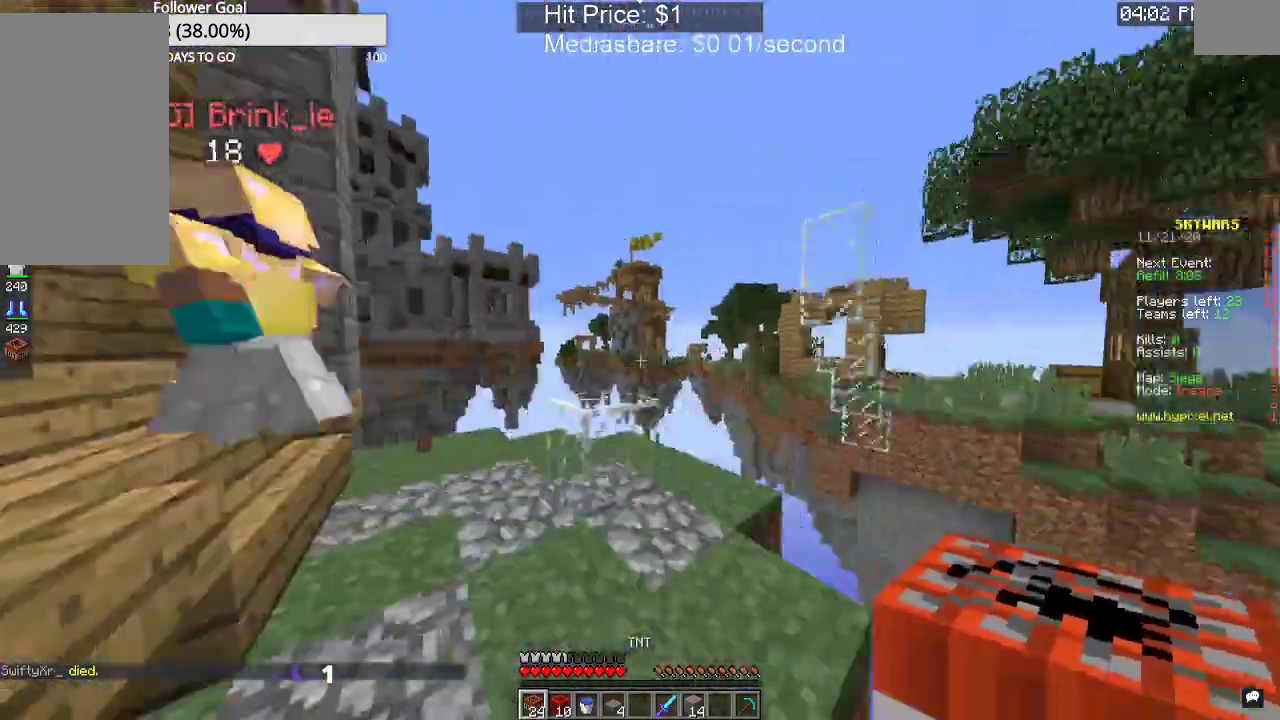
{"keys": ["space"], "mouse": [], "events": [[233, "space", "down"], [400, "w", "up"]]}
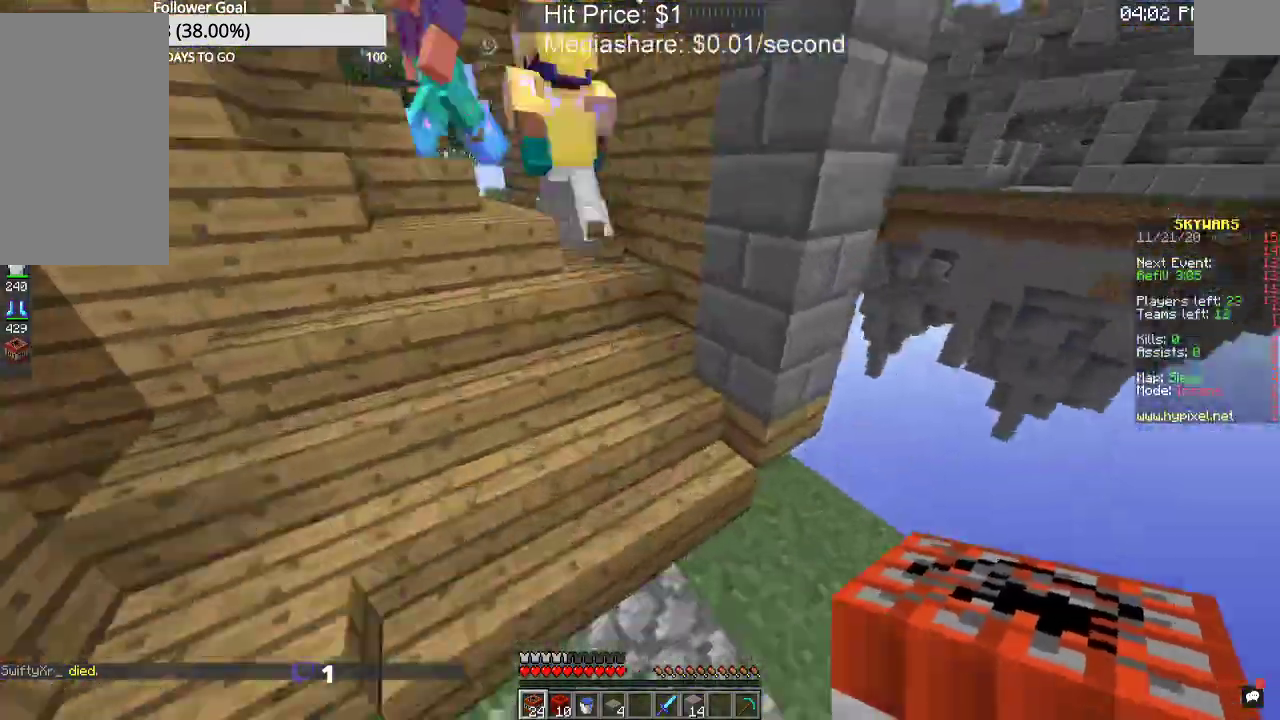
{"keys": ["space"], "mouse": [], "events": [[100, "space", "up"], [100, "w", "down"], [300, "w", "up"], [367, "space", "down"]]}
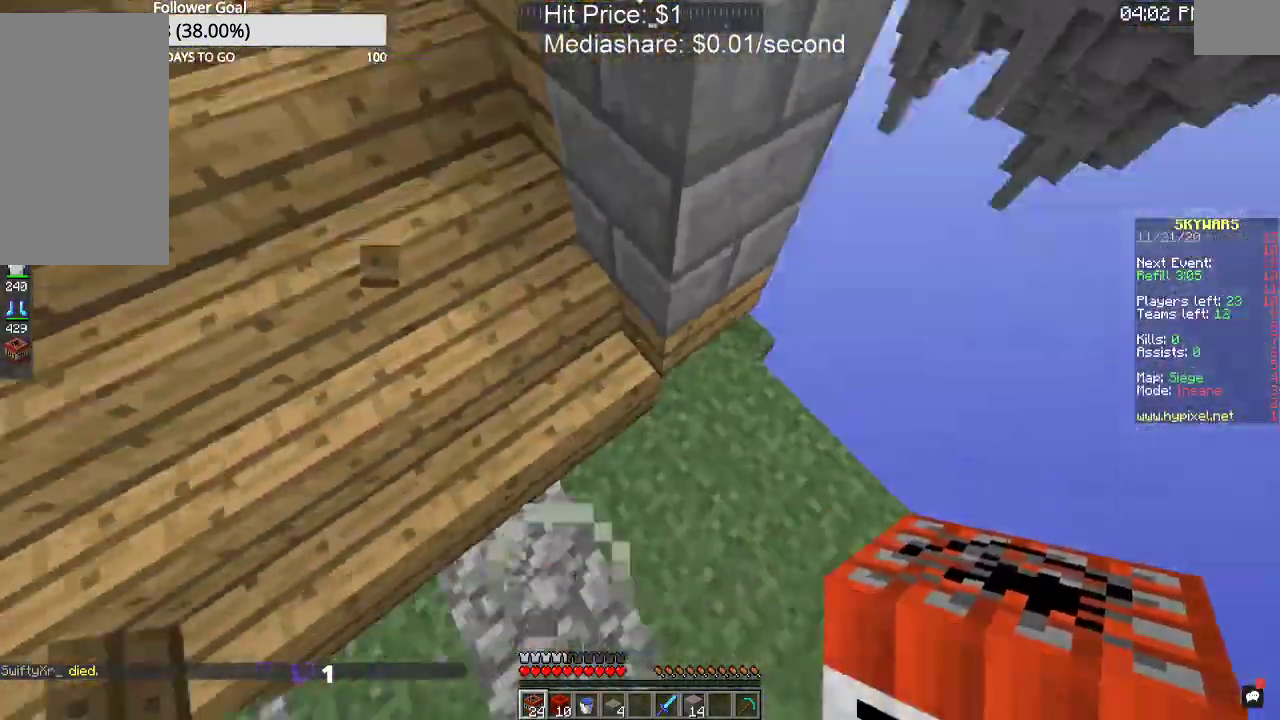
{"keys": ["space"], "mouse": [], "events": [[33, "space", "up"], [400, "space", "down"]]}
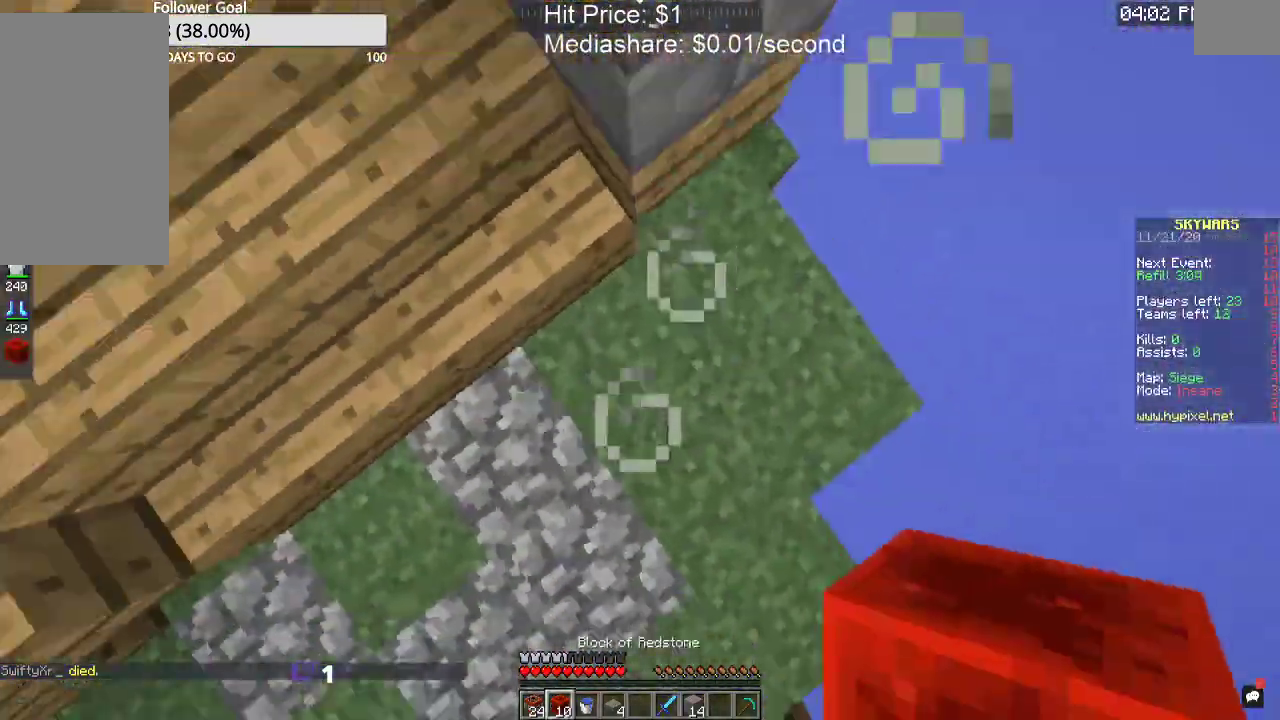
{"keys": ["space", "w"], "mouse": [], "events": [[33, "mouse_right", "down"], [100, "space", "up"], [200, "mouse_right", "up"], [433, "space", "down"], [433, "w", "down"]]}
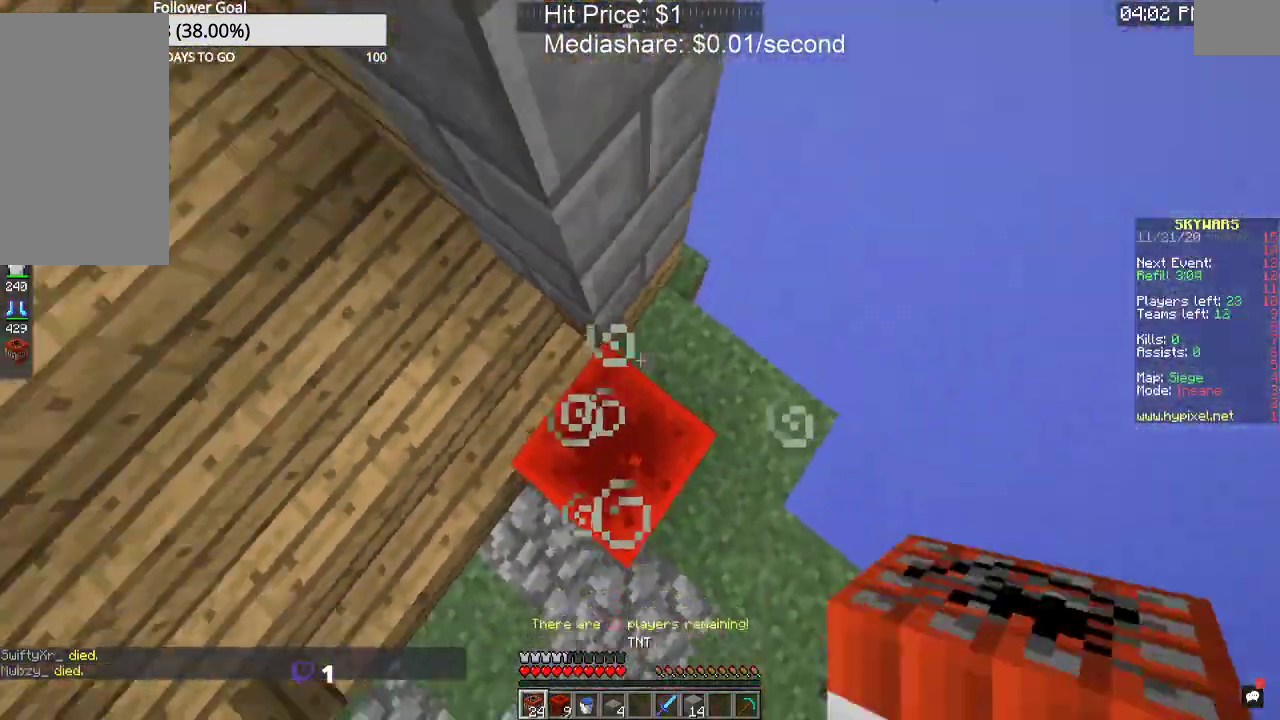
{"keys": ["space", "w"], "mouse": [], "events": [[100, "mouse_right", "down"], [133, "space", "up"], [167, "w", "up"], [267, "mouse_right", "up"], [333, "mouse_right", "down"], [400, "space", "down"], [433, "w", "down"], [467, "mouse_right", "up"]]}
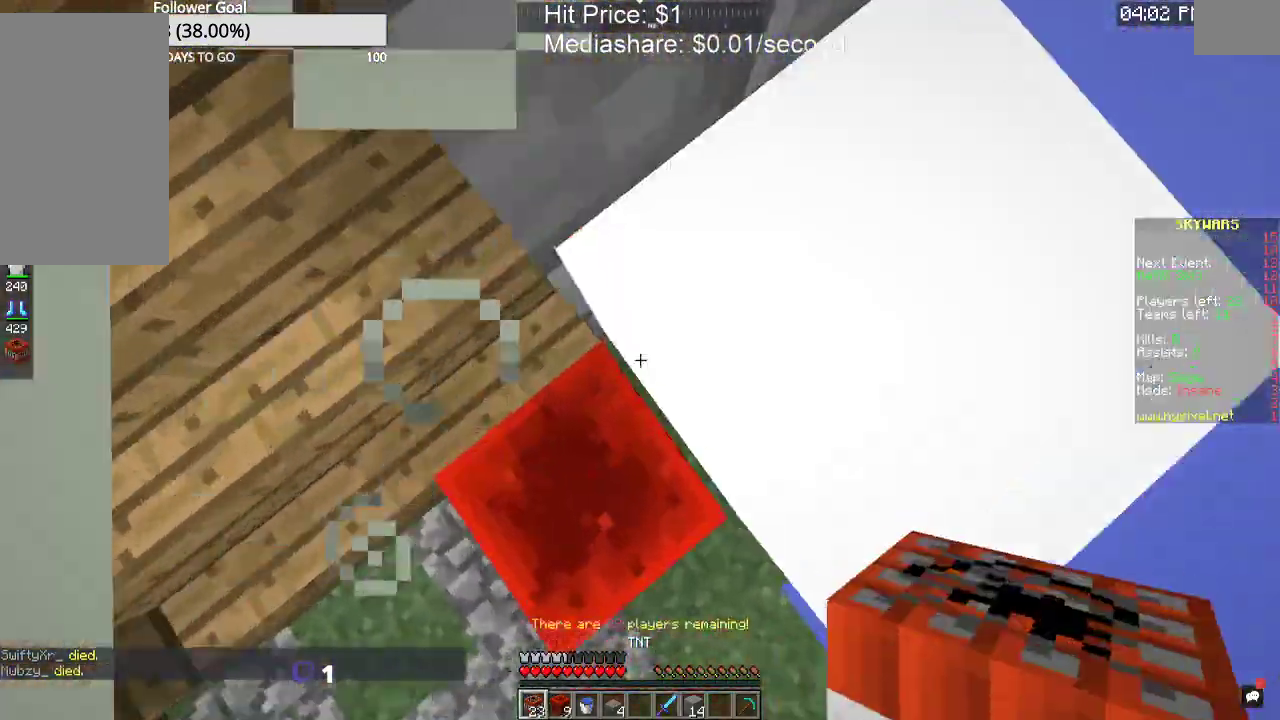
{"keys": ["a", "space", "w"], "mouse": ["right"], "events": [[67, "mouse_right", "down"], [200, "a", "down"], [267, "w", "up"], [400, "w", "down"]]}
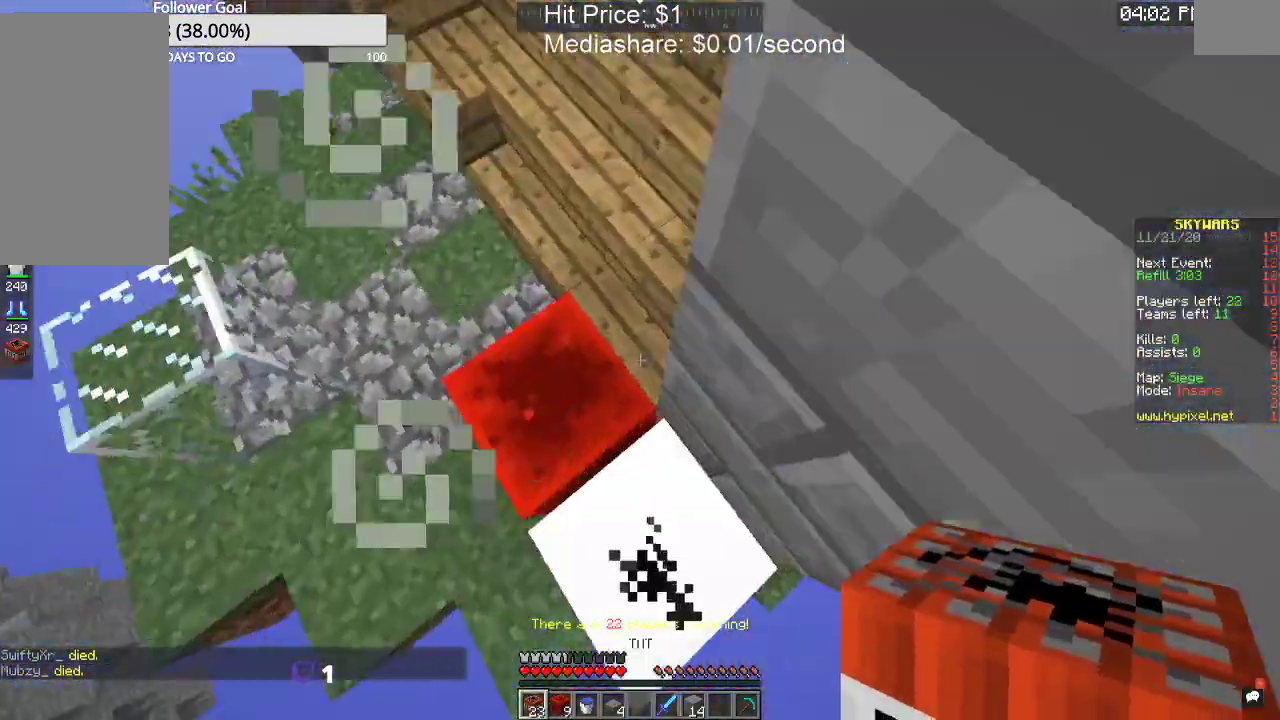
{"keys": ["a", "space", "w"], "mouse": ["right"], "events": []}
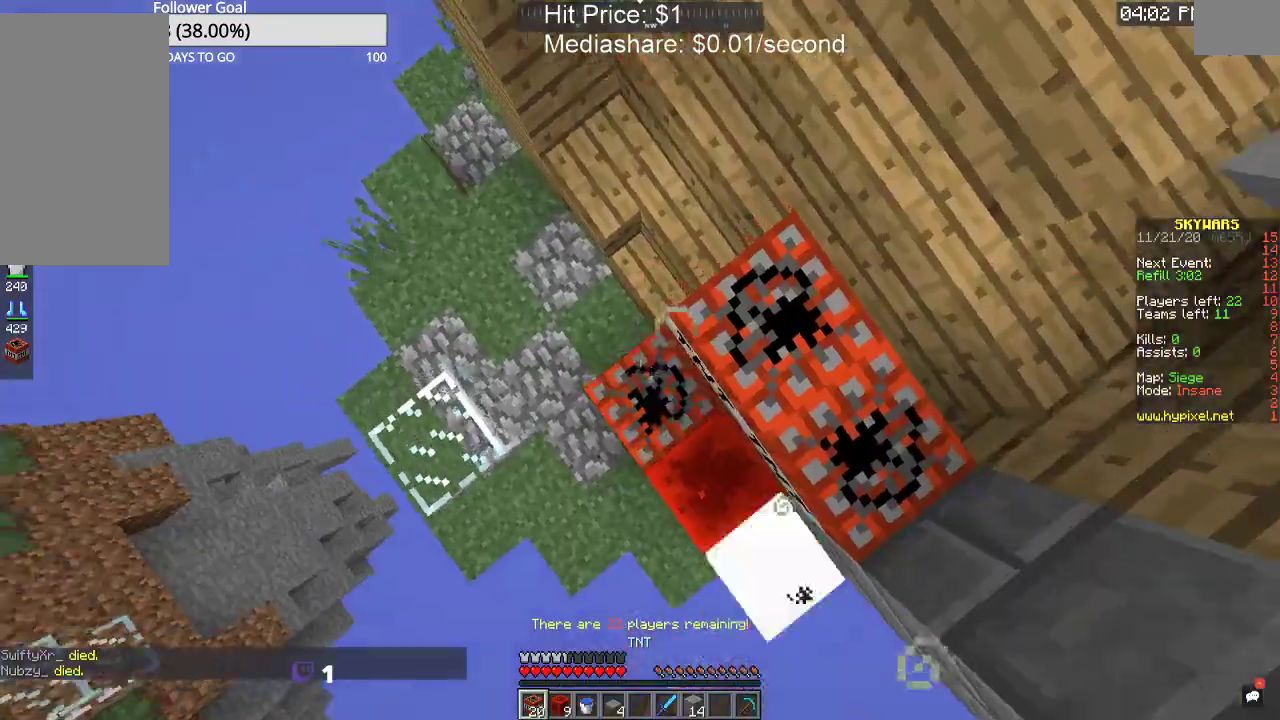
{"keys": ["space"], "mouse": ["right"], "events": [[33, "a", "up"], [133, "space", "up"], [200, "w", "up"], [233, "space", "down"]]}
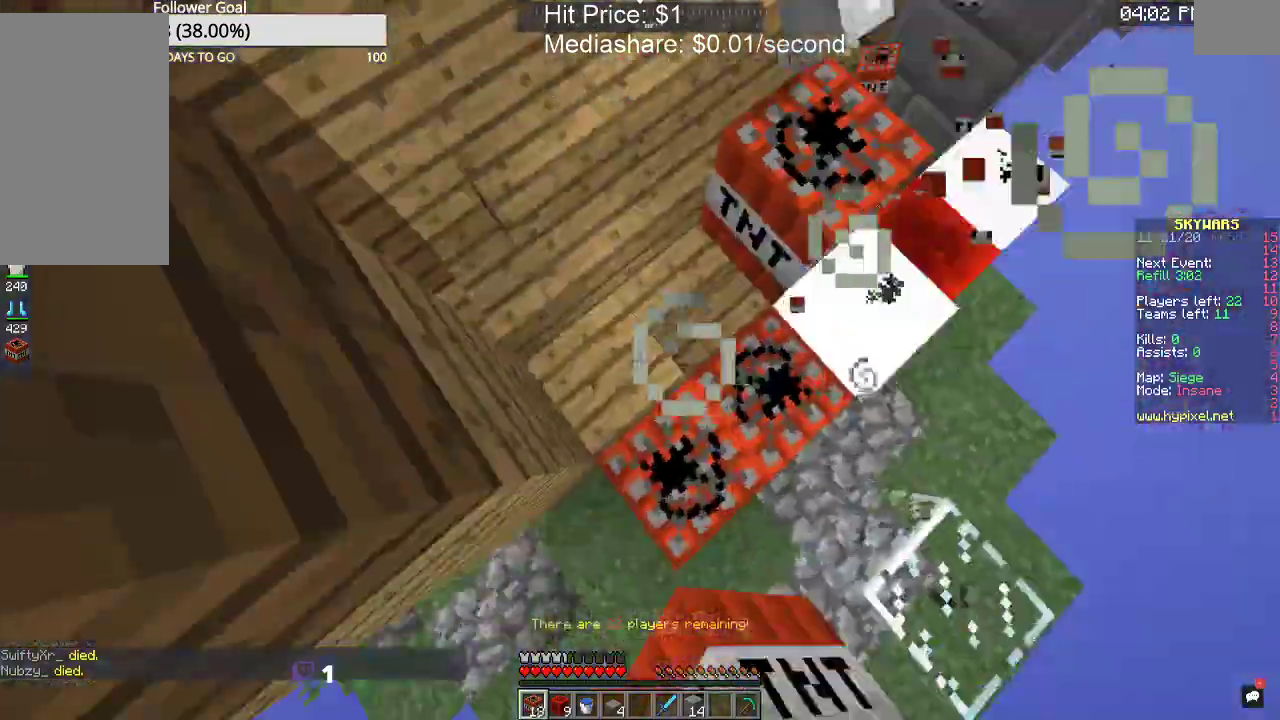
{"keys": ["a", "space", "w"], "mouse": ["right"], "events": [[67, "w", "down"], [467, "a", "down"]]}
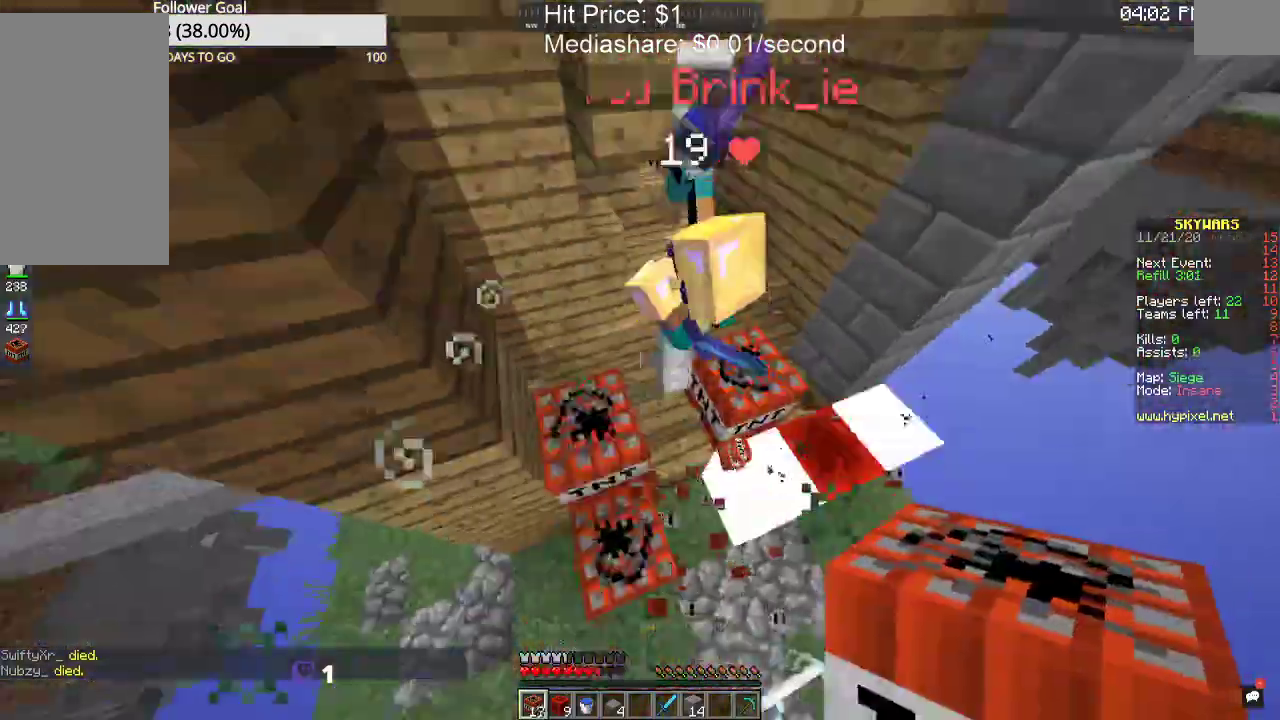
{"keys": ["a", "space", "w"], "mouse": ["right"], "events": []}
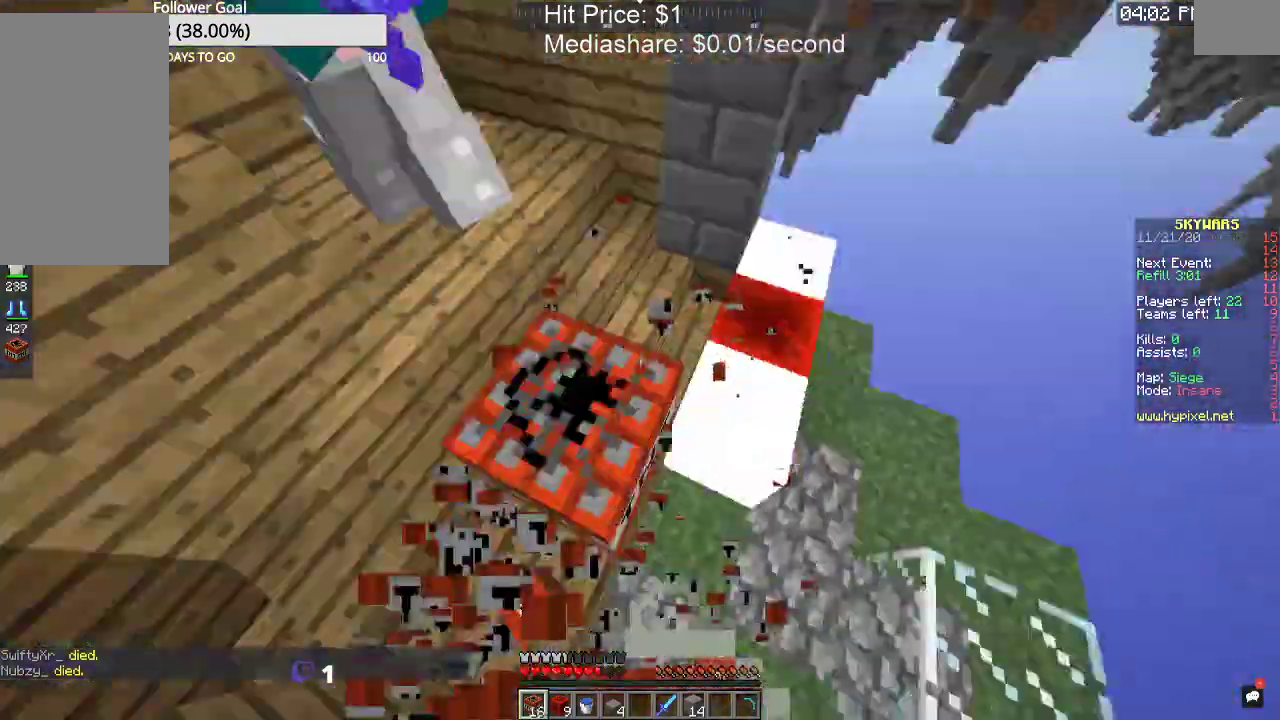
{"keys": ["a", "space", "w"], "mouse": ["right"], "events": []}
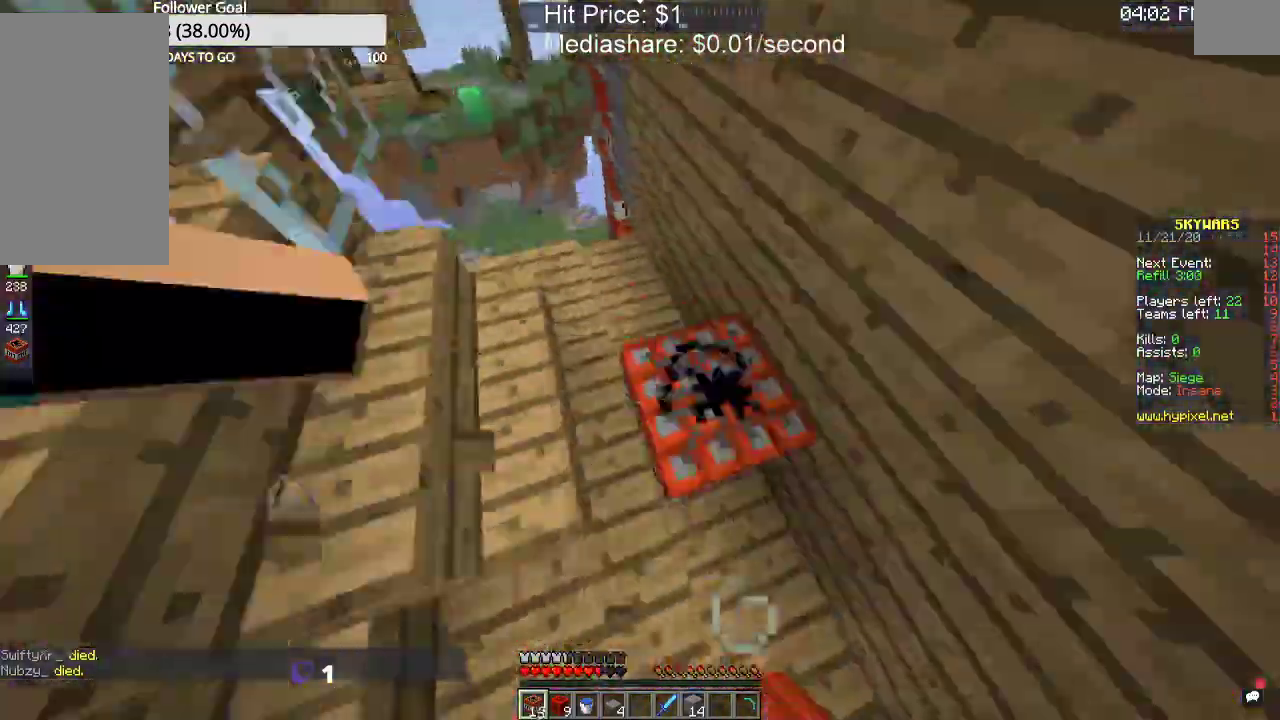
{"keys": ["d", "space", "w"], "mouse": []}
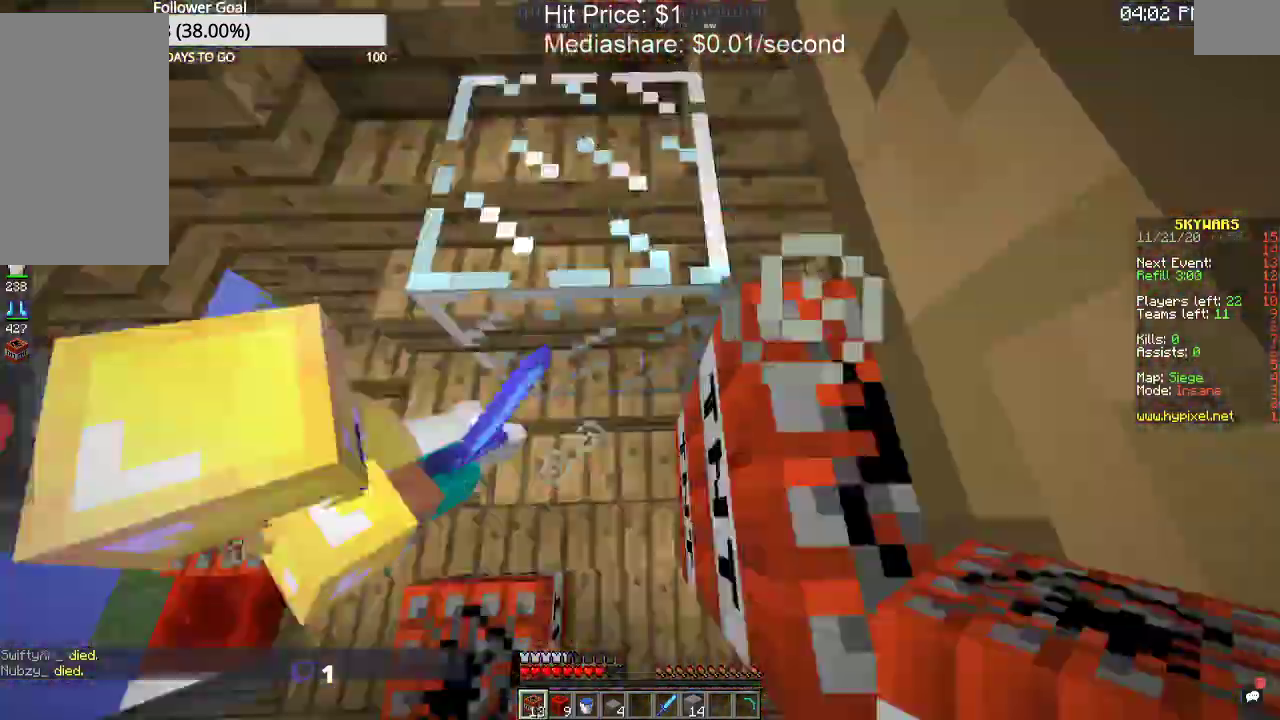
{"keys": ["a", "space", "w"], "mouse": ["right"], "events": [[33, "a", "down"], [33, "d", "up"], [33, "mouse_right", "down"], [33, "space", "up"], [67, "space", "down"], [367, "mouse_right", "up"], [400, "mouse_right", "down"]]}
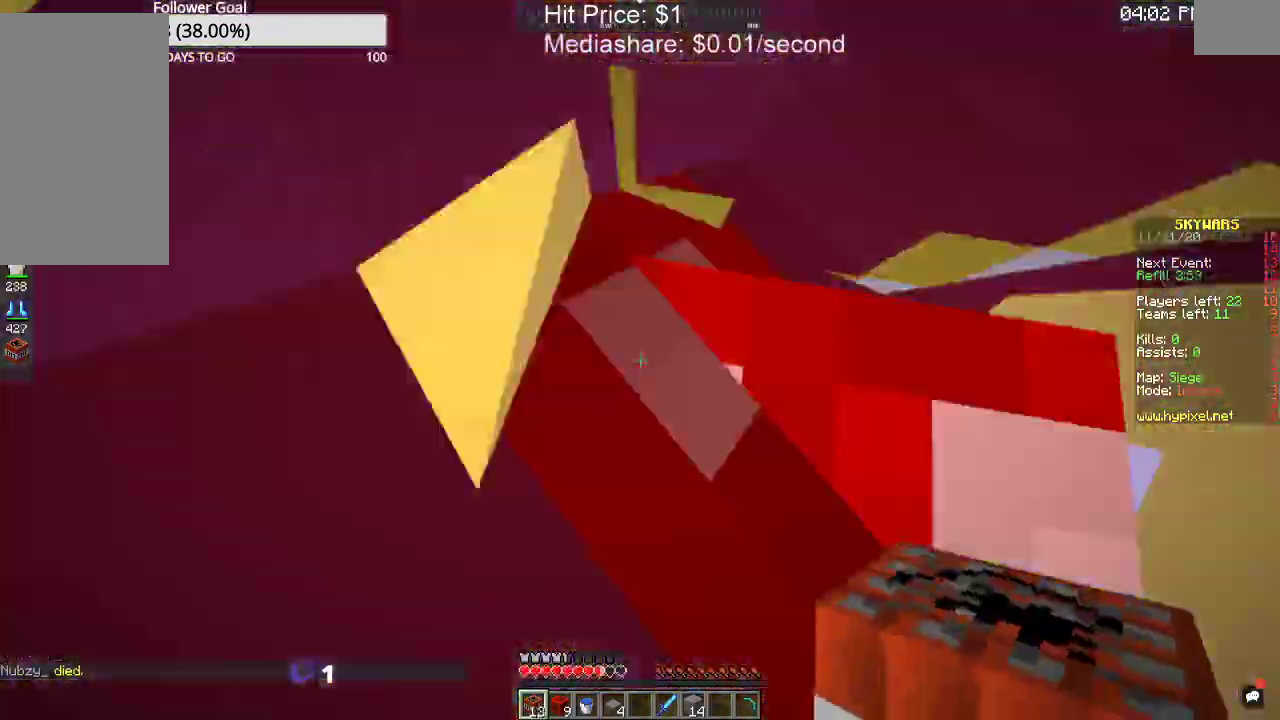
{"keys": ["s", "space"], "mouse": ["right"], "events": [[67, "mouse_right", "up"], [100, "mouse_right", "down"], [300, "w", "up"], [367, "s", "down"], [467, "a", "up"]]}